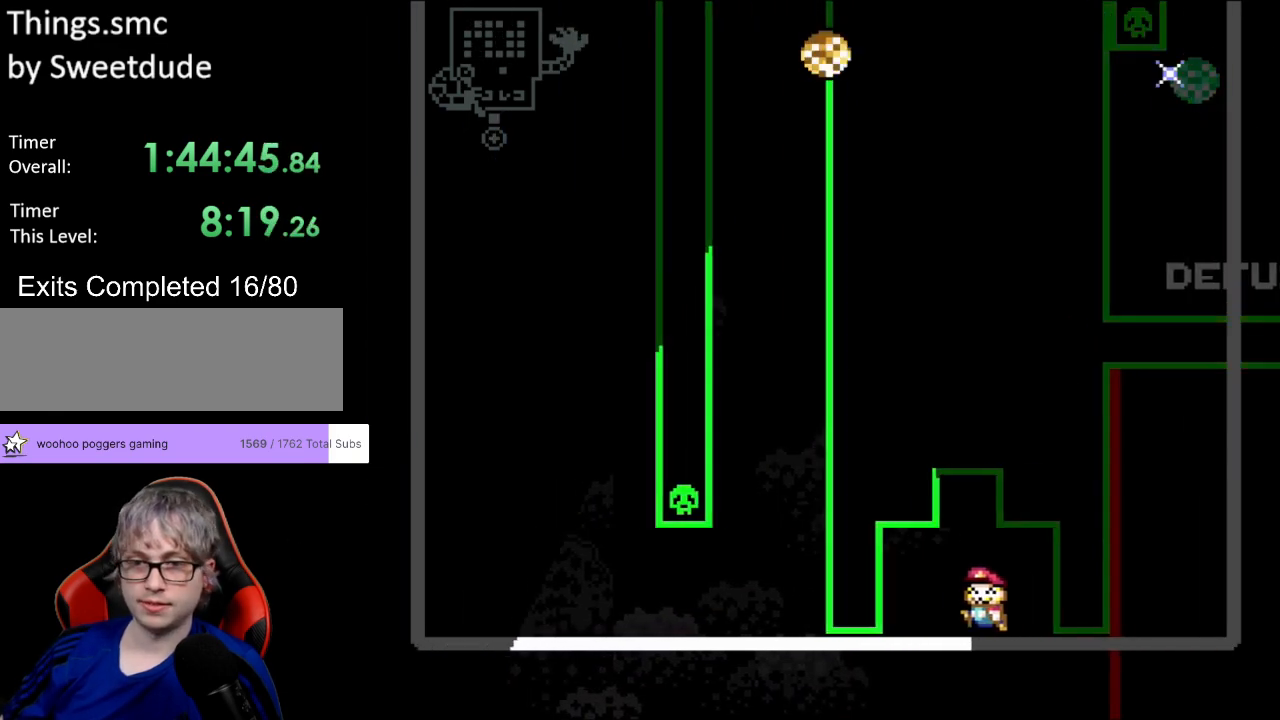
Gameplay with a controller (Nintendo layout); each line is a JSON object with the inputs held at the frame after it. "events" lists button and stick changes between this image and that frame as [ms after this image, input, new state], when the widget could be followed in between. Not read: L3 R3.
{"buttons": ["Y", "DPAD_LEFT"], "events": [[250, "DPAD_LEFT", "down"]]}
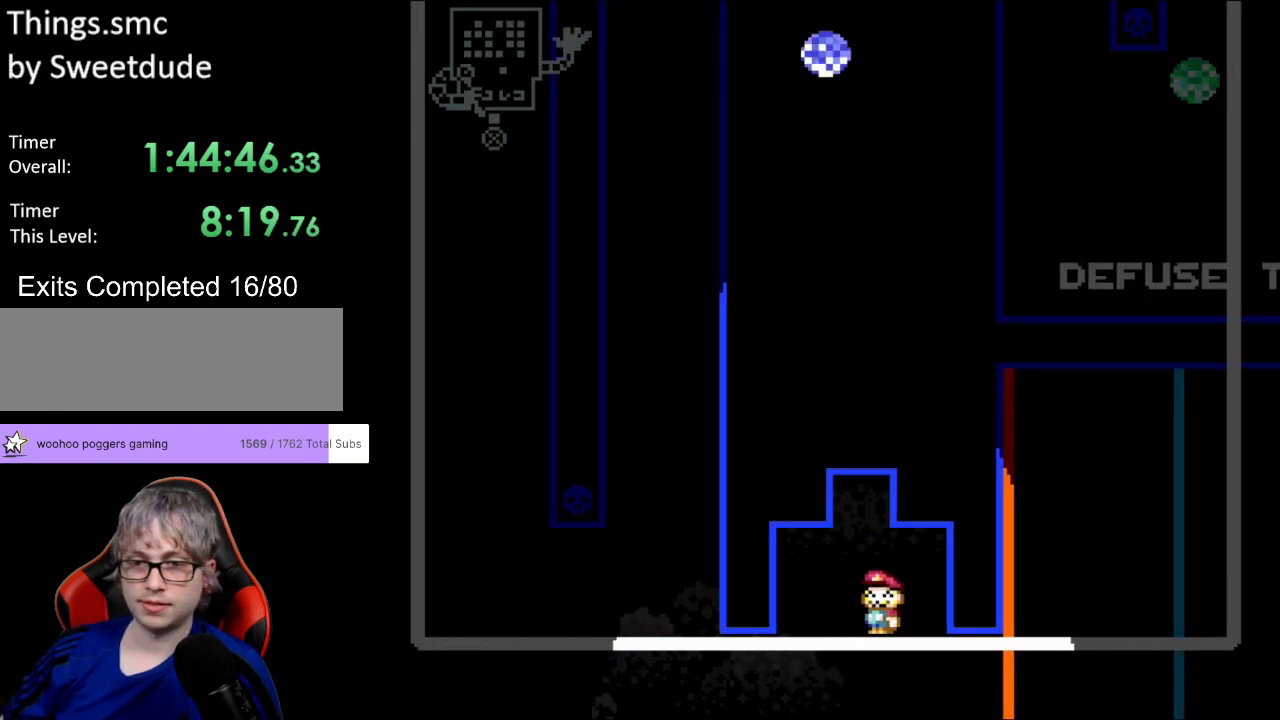
{"buttons": ["Y", "DPAD_LEFT"], "events": [[33, "DPAD_LEFT", "up"], [433, "DPAD_LEFT", "down"]]}
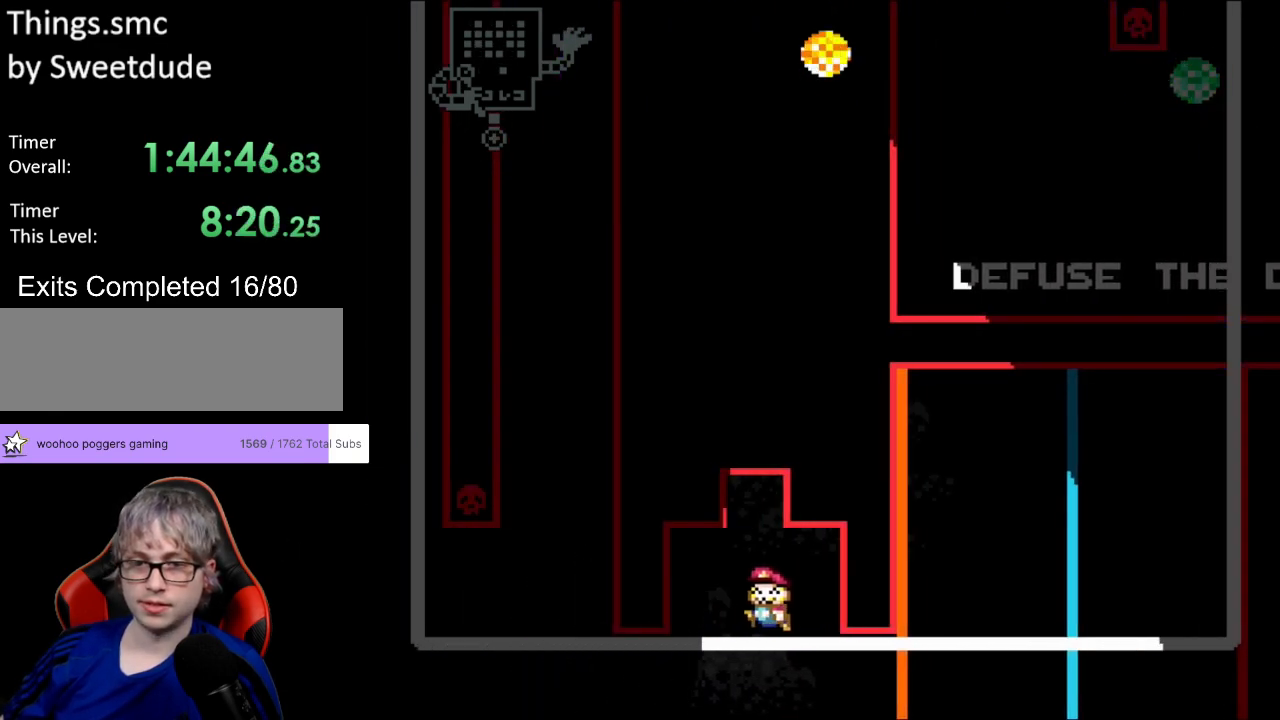
{"buttons": ["Y"], "events": [[167, "DPAD_LEFT", "up"]]}
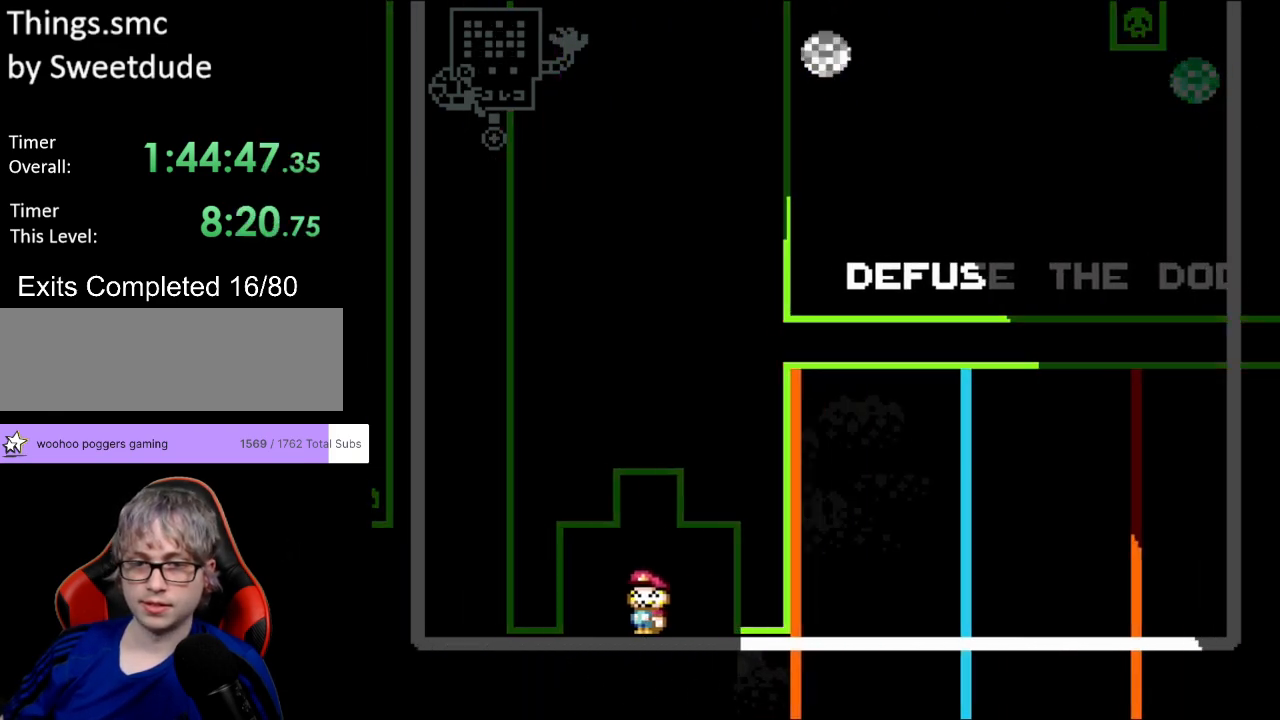
{"buttons": ["Y"], "events": [[150, "DPAD_LEFT", "down"], [417, "DPAD_LEFT", "up"]]}
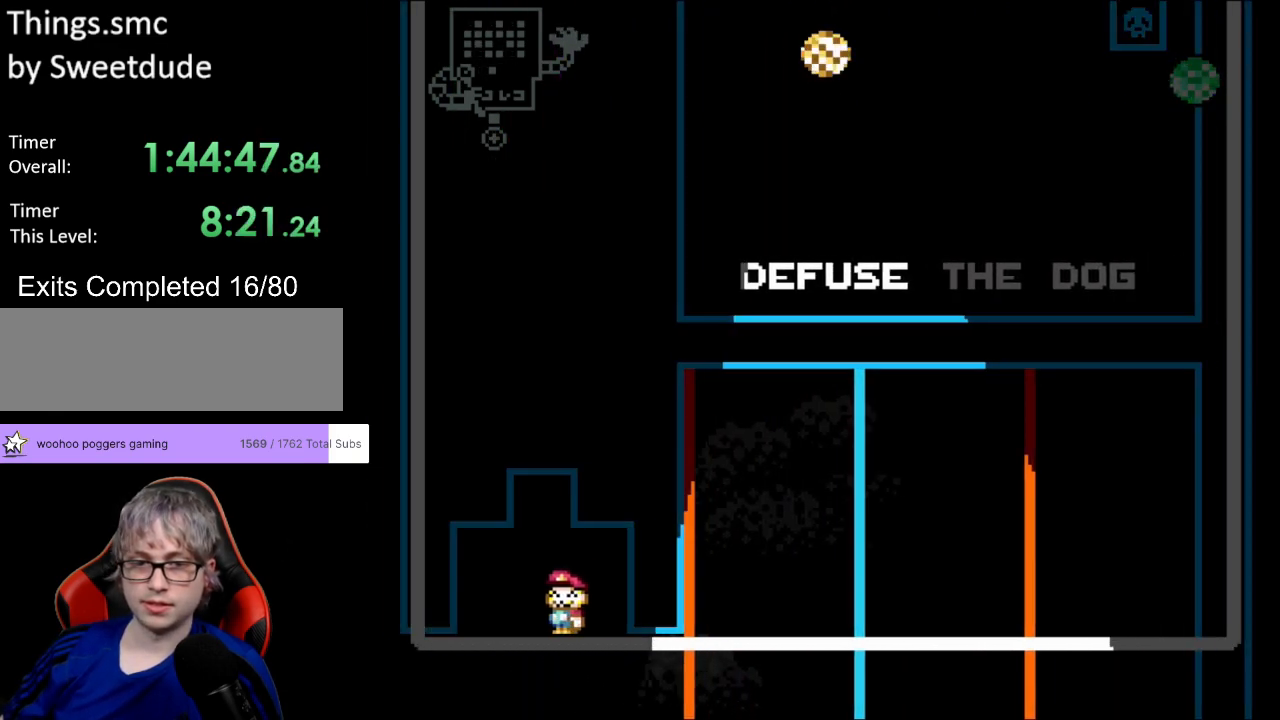
{"buttons": ["Y", "DPAD_RIGHT"], "events": [[467, "DPAD_RIGHT", "down"]]}
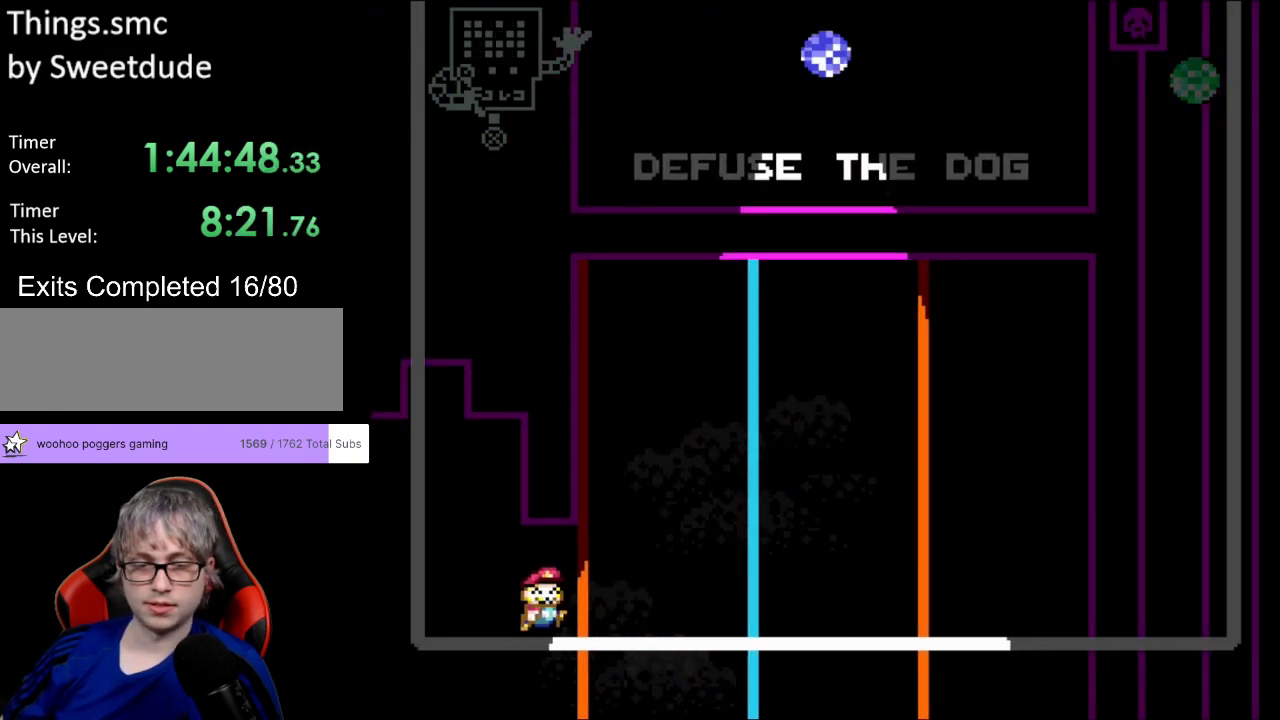
{"buttons": ["Y"], "events": [[117, "DPAD_RIGHT", "up"]]}
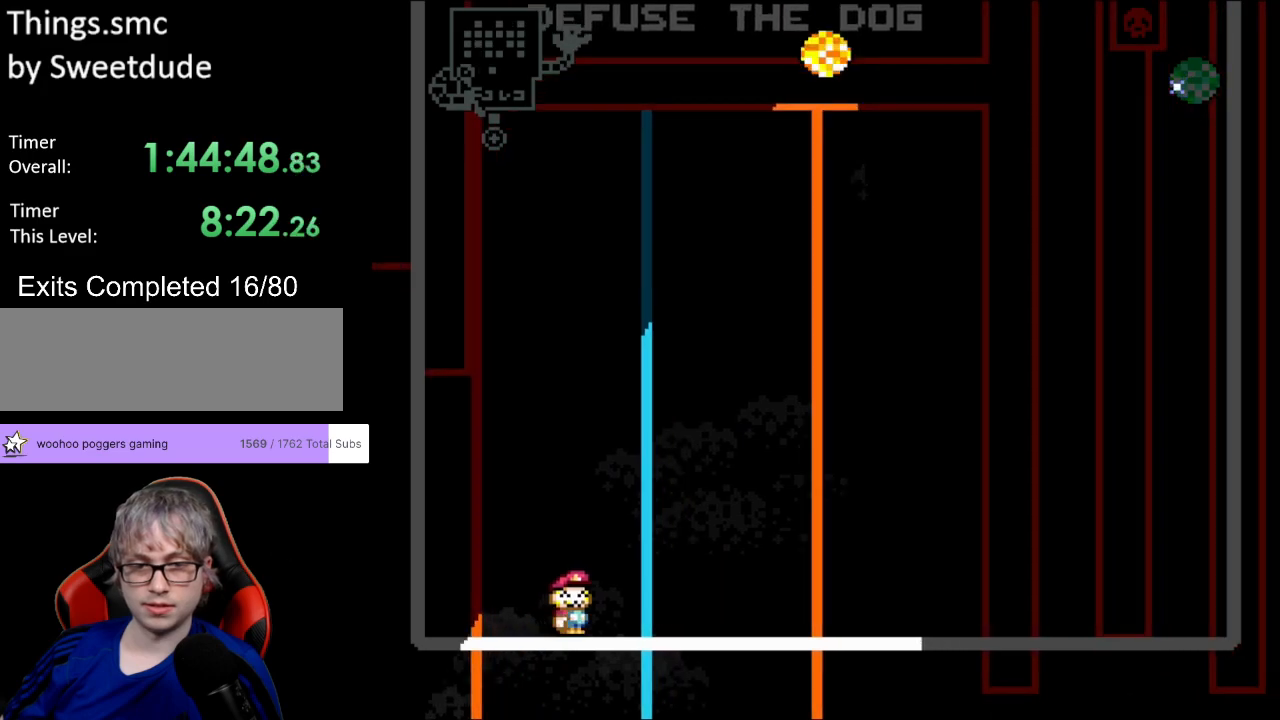
{"buttons": ["Y"], "events": []}
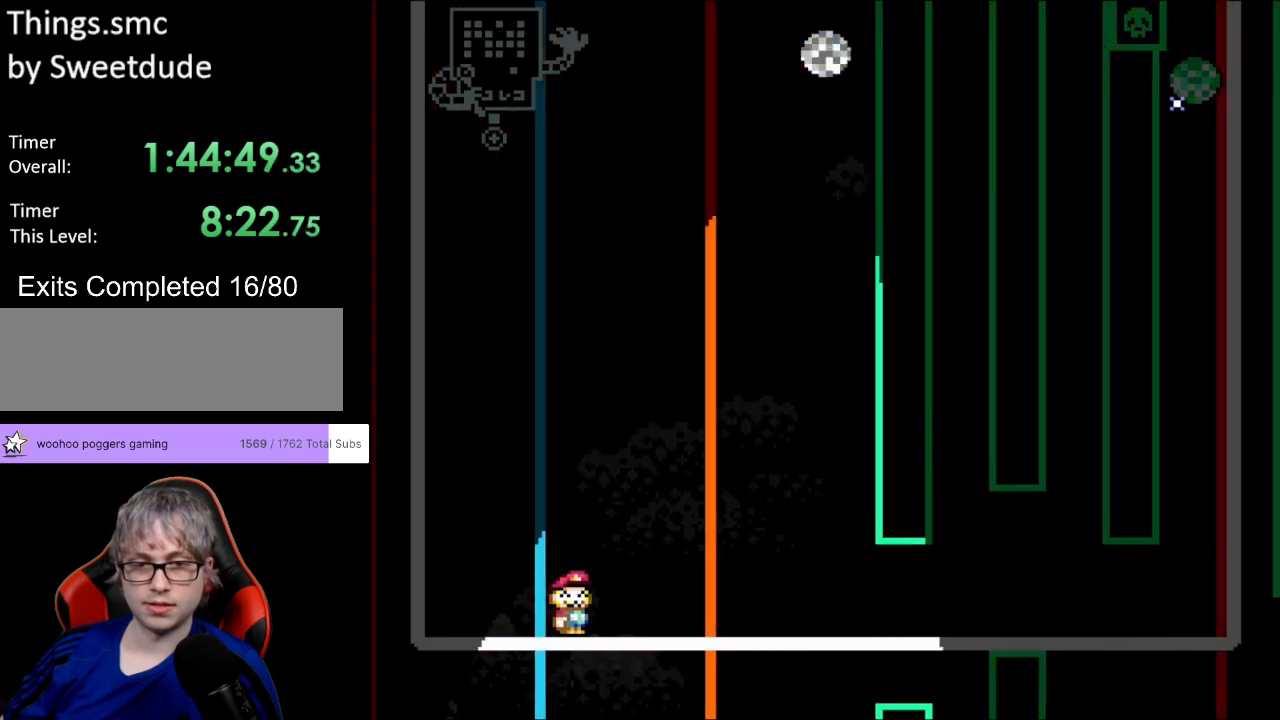
{"buttons": ["Y", "DPAD_RIGHT"], "events": [[133, "DPAD_RIGHT", "down"], [383, "DPAD_RIGHT", "up"], [483, "DPAD_RIGHT", "down"]]}
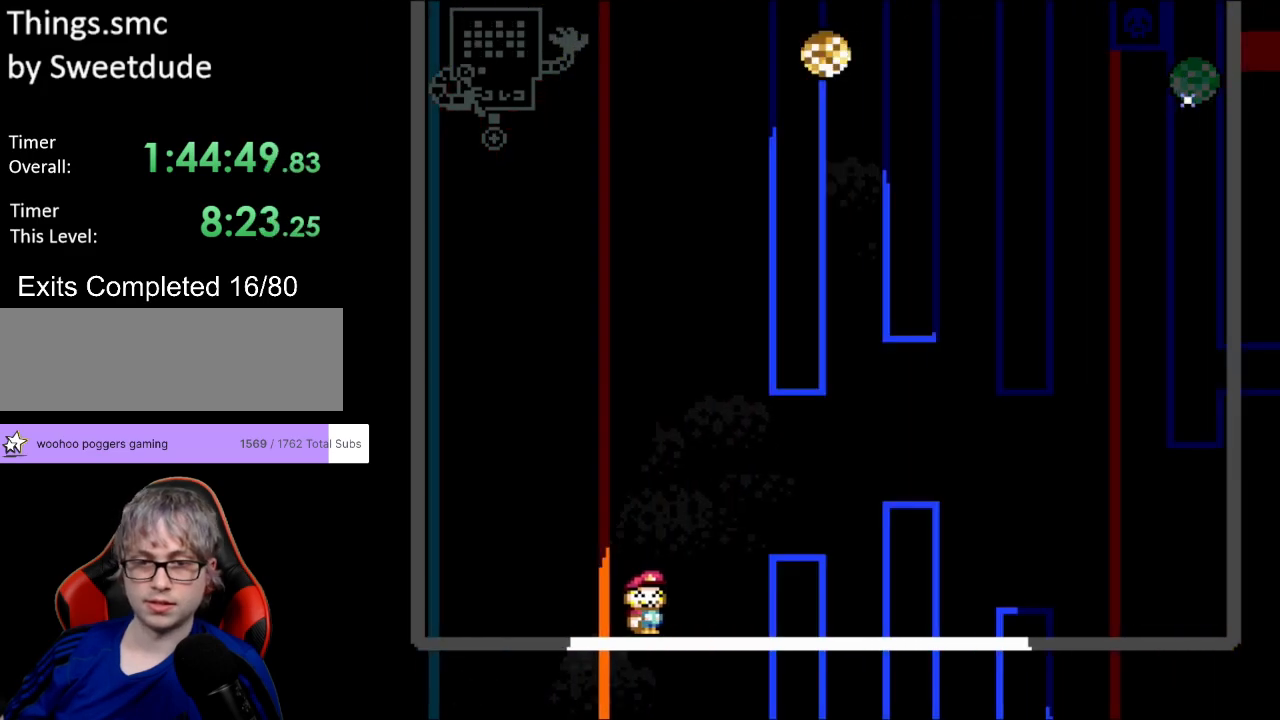
{"buttons": ["Y", "DPAD_RIGHT"], "events": [[83, "B", "down"], [200, "B", "up"], [283, "B", "down"], [450, "B", "up"]]}
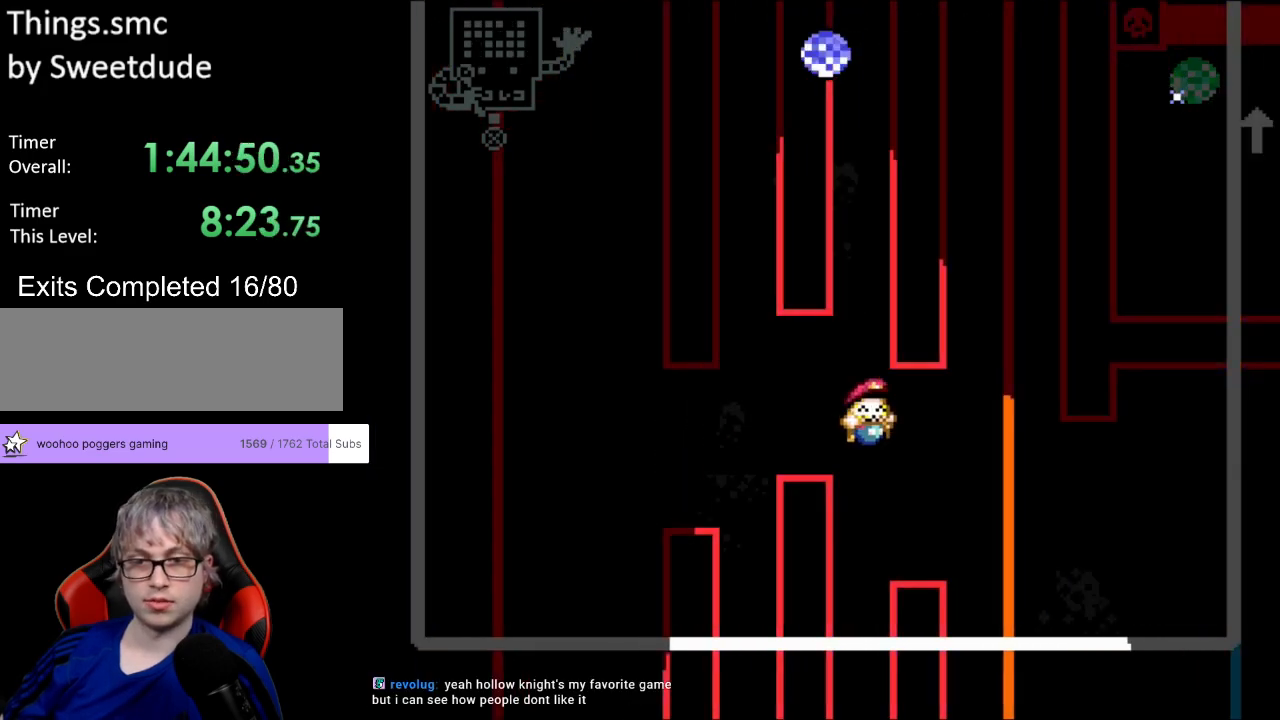
{"buttons": ["Y", "DPAD_LEFT"], "events": [[100, "B", "down"], [233, "B", "up"], [350, "DPAD_LEFT", "down"], [350, "DPAD_RIGHT", "up"]]}
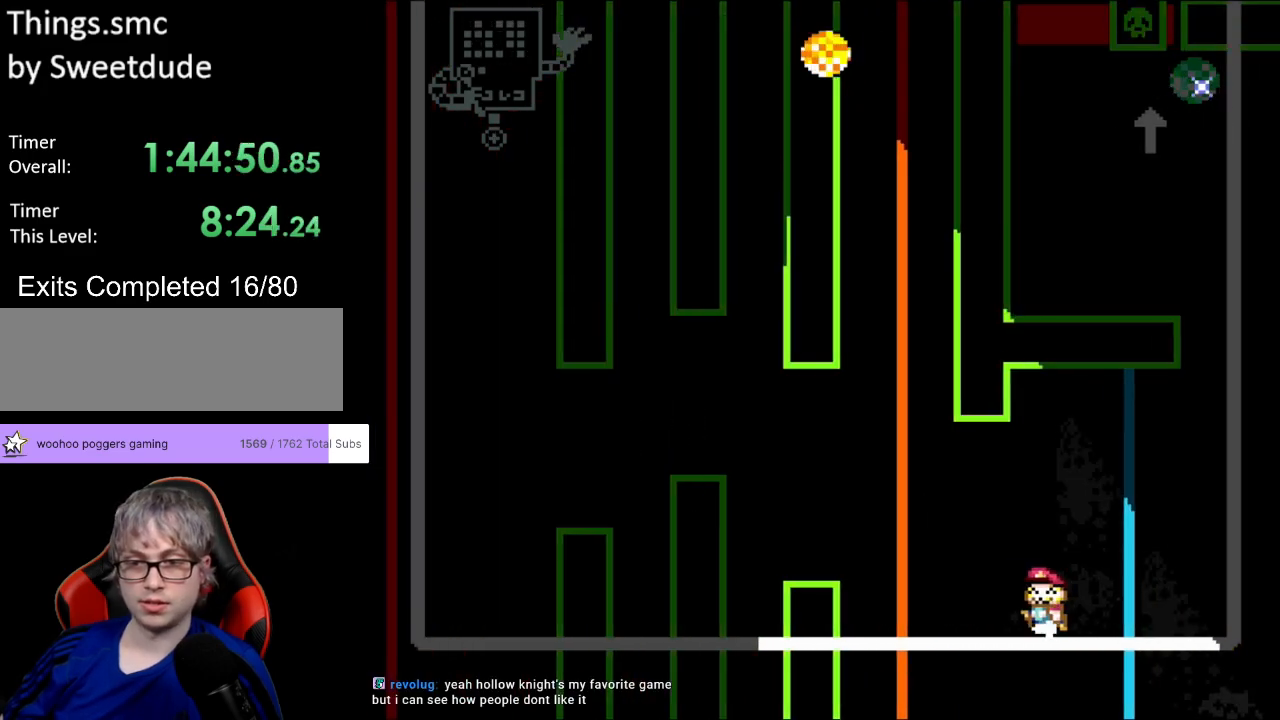
{"buttons": ["Y"], "events": [[50, "DPAD_LEFT", "up"]]}
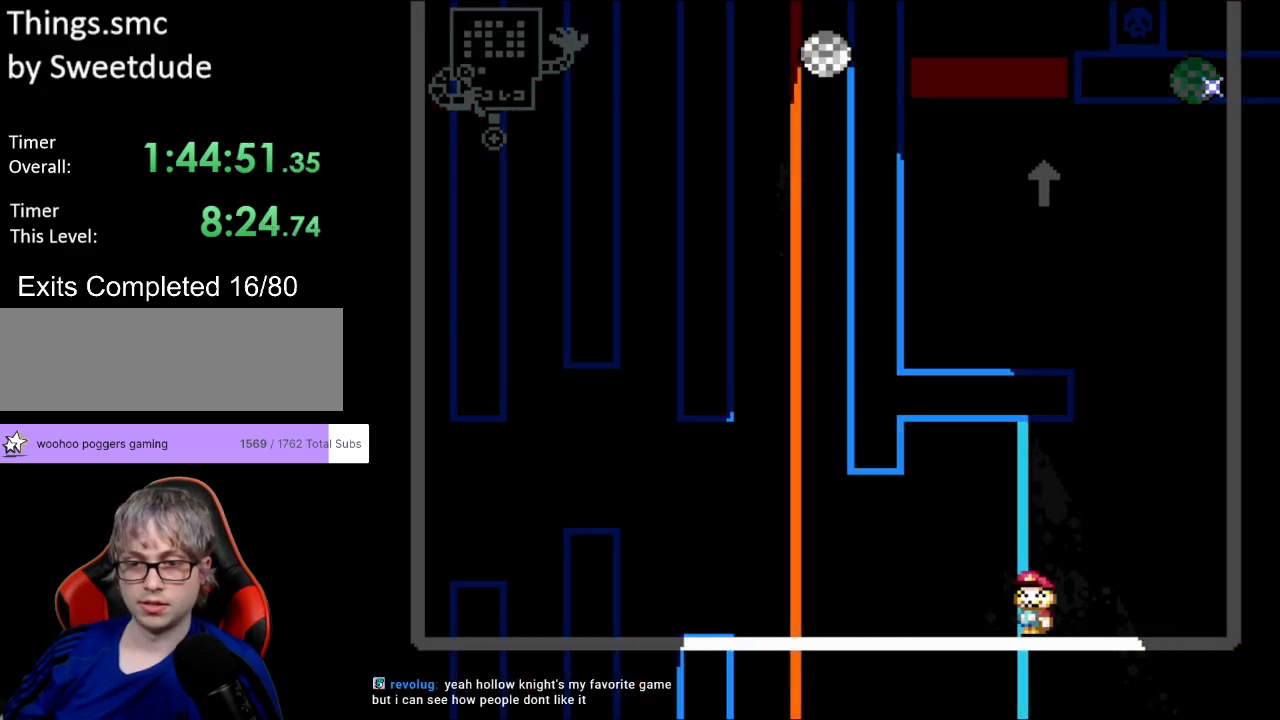
{"buttons": ["Y"], "events": []}
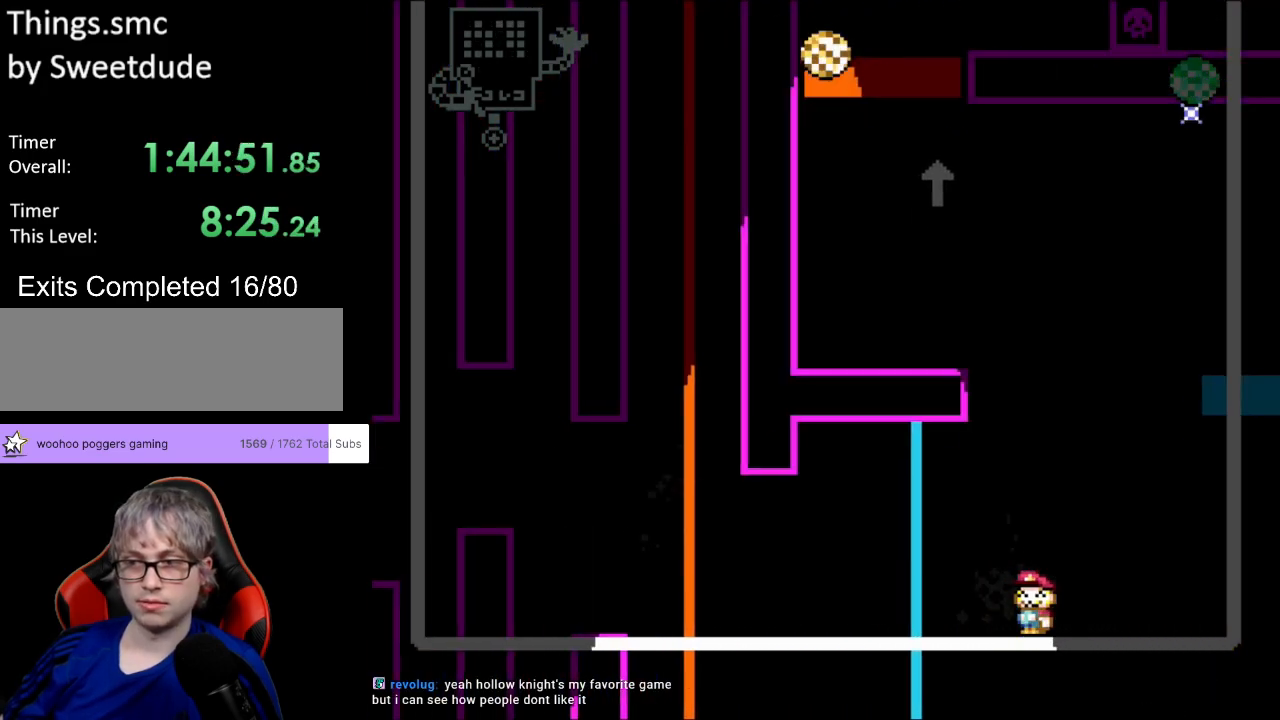
{"buttons": ["Y", "DPAD_LEFT"], "events": [[167, "DPAD_LEFT", "down"], [200, "DPAD_UP", "down"], [300, "DPAD_UP", "up"], [367, "DPAD_LEFT", "up"], [500, "DPAD_LEFT", "down"]]}
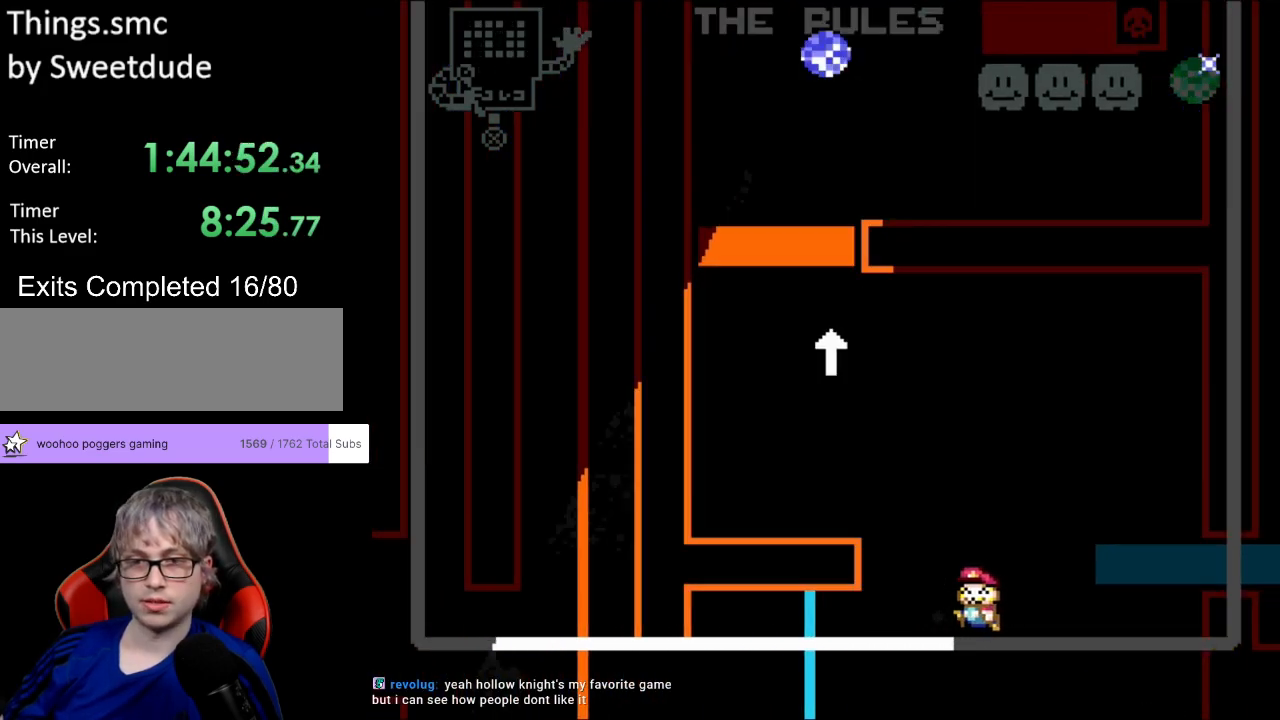
{"buttons": ["Y", "DPAD_LEFT"], "events": [[100, "DPAD_UP", "down"], [183, "DPAD_UP", "up"]]}
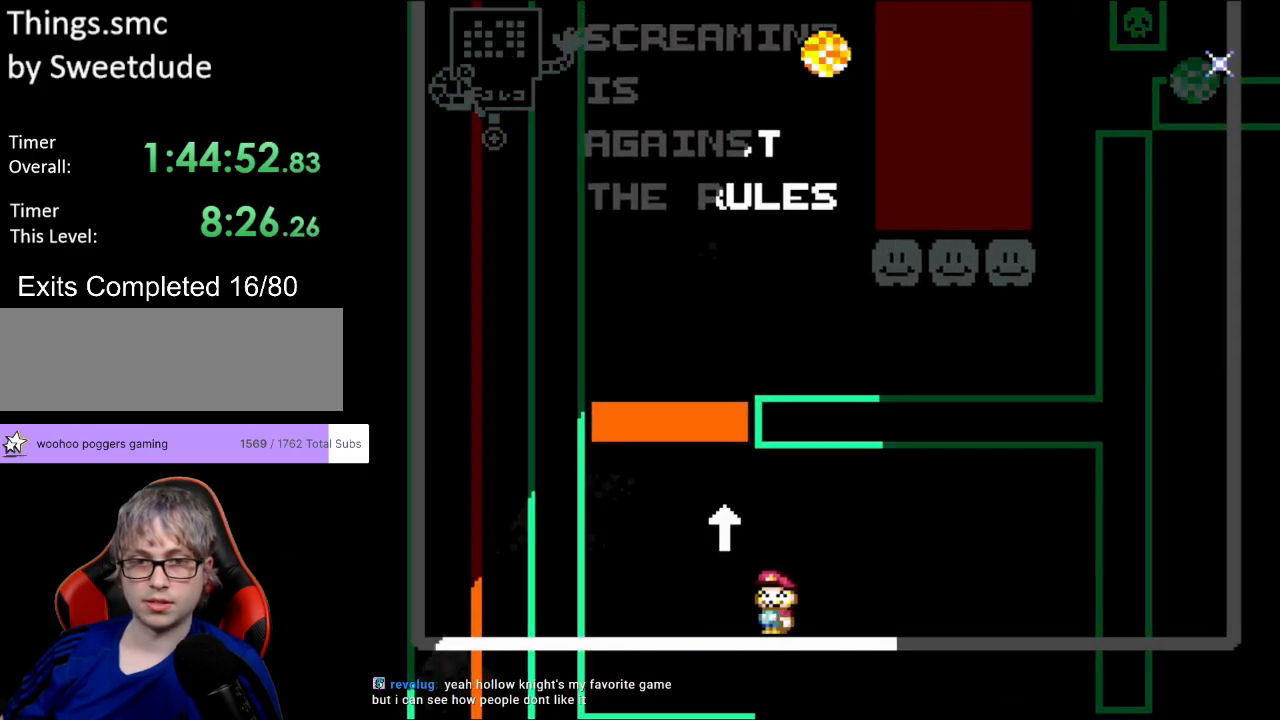
{"buttons": ["B", "Y", "DPAD_RIGHT"], "events": [[250, "B", "down"], [283, "DPAD_LEFT", "up"], [300, "DPAD_RIGHT", "down"]]}
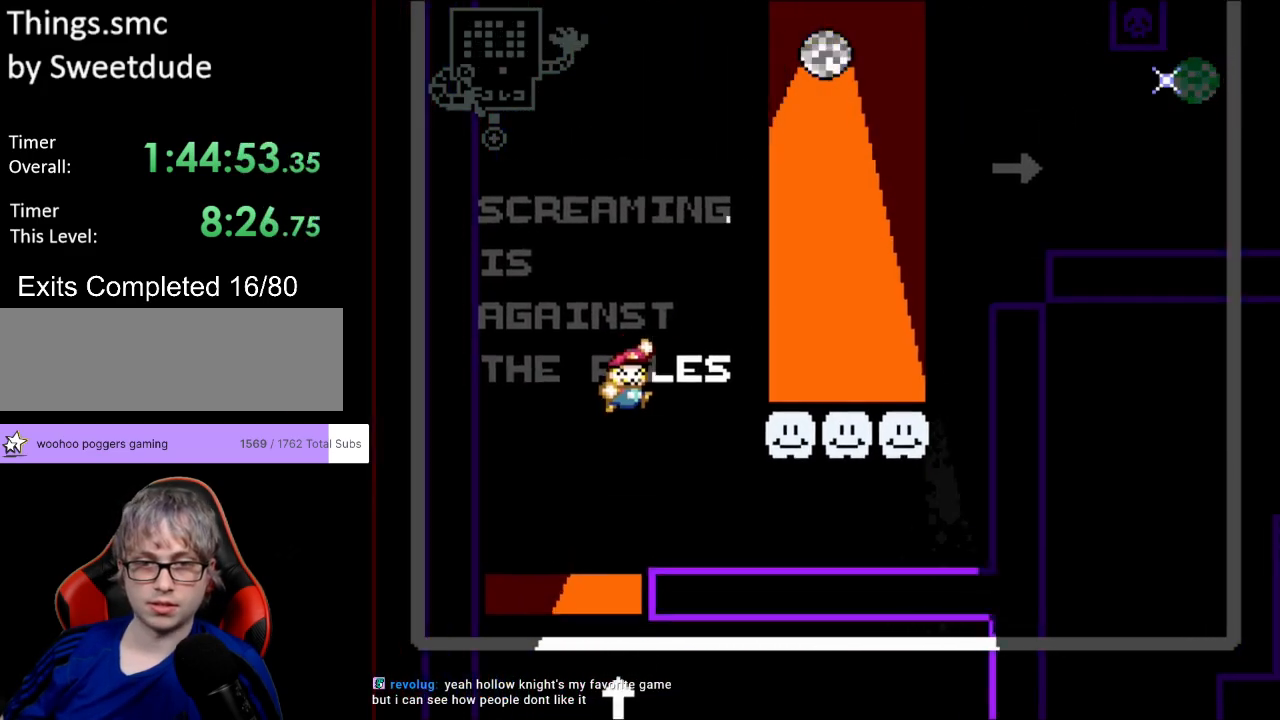
{"buttons": ["B", "Y", "DPAD_RIGHT"], "events": [[117, "B", "up"], [417, "B", "down"]]}
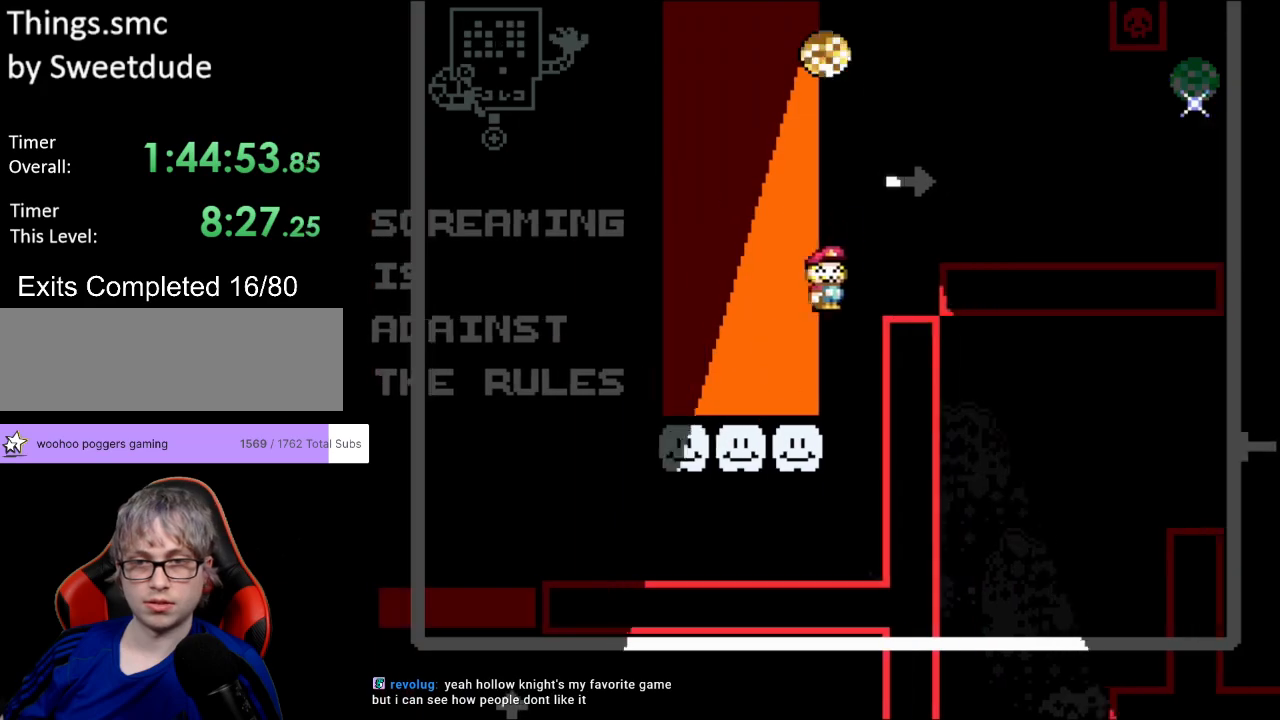
{"buttons": ["B", "Y", "DPAD_RIGHT"], "events": []}
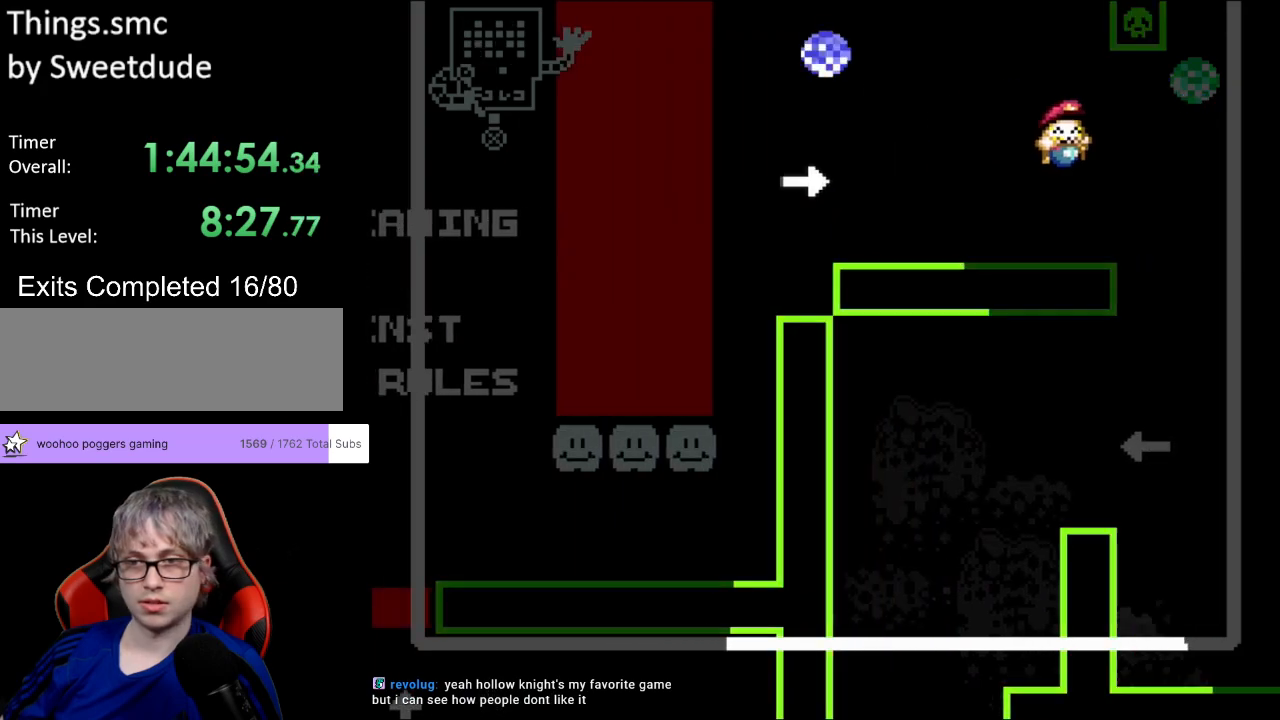
{"buttons": ["Y"], "events": [[117, "DPAD_RIGHT", "up"], [117, "DPAD_UP", "down"], [133, "B", "up"], [133, "DPAD_LEFT", "down"], [150, "DPAD_UP", "up"], [333, "DPAD_LEFT", "up"]]}
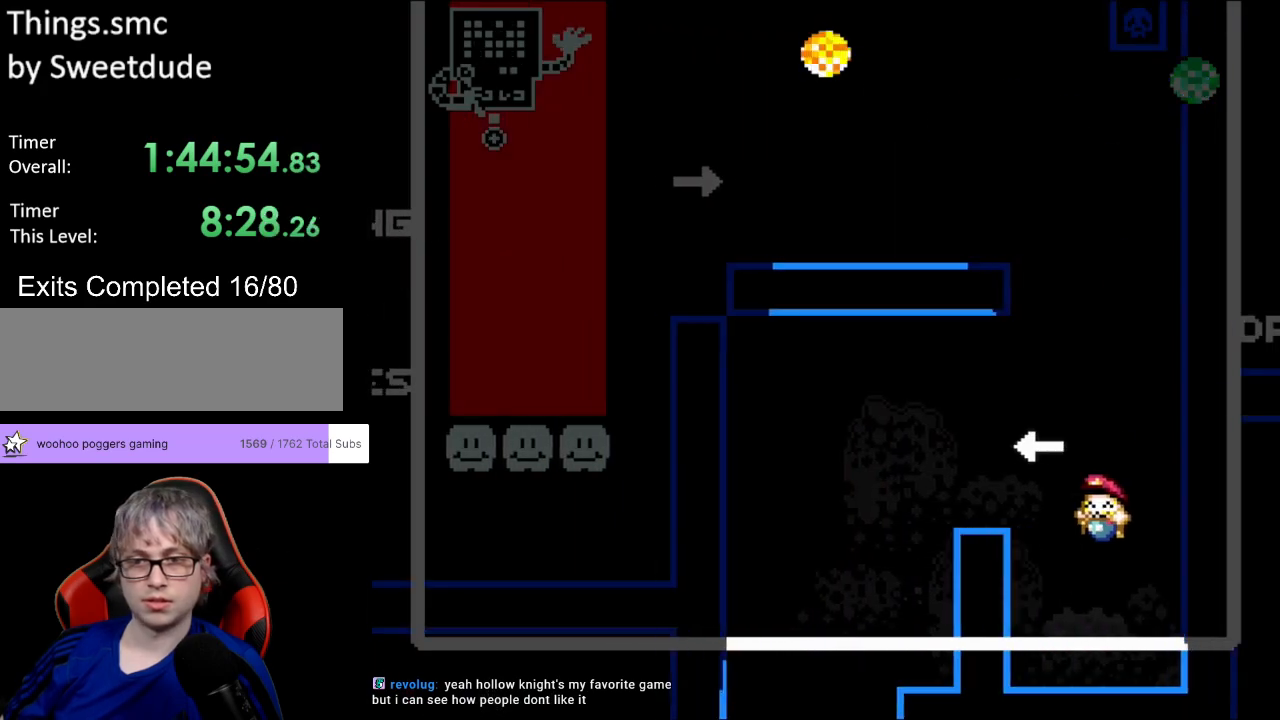
{"buttons": ["Y", "DPAD_LEFT"], "events": [[50, "DPAD_LEFT", "down"], [217, "B", "down"], [483, "B", "up"]]}
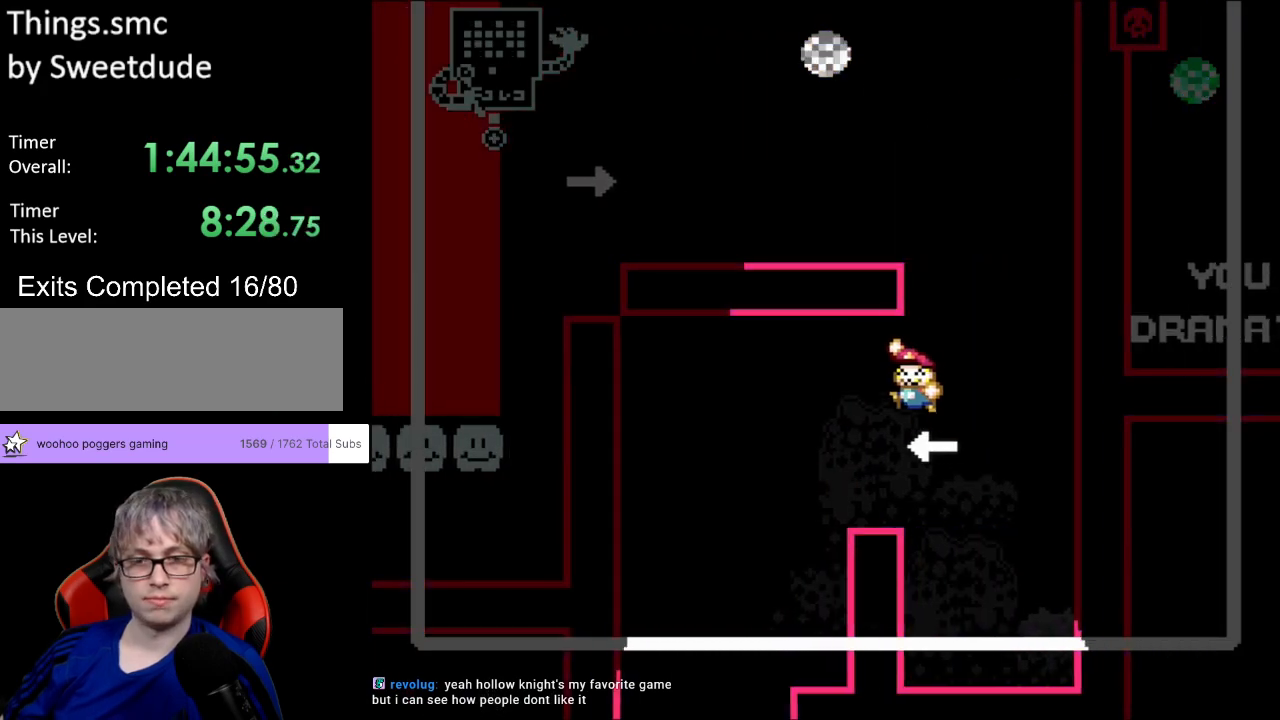
{"buttons": ["Y"], "events": [[50, "B", "down"], [433, "B", "up"], [433, "DPAD_LEFT", "up"]]}
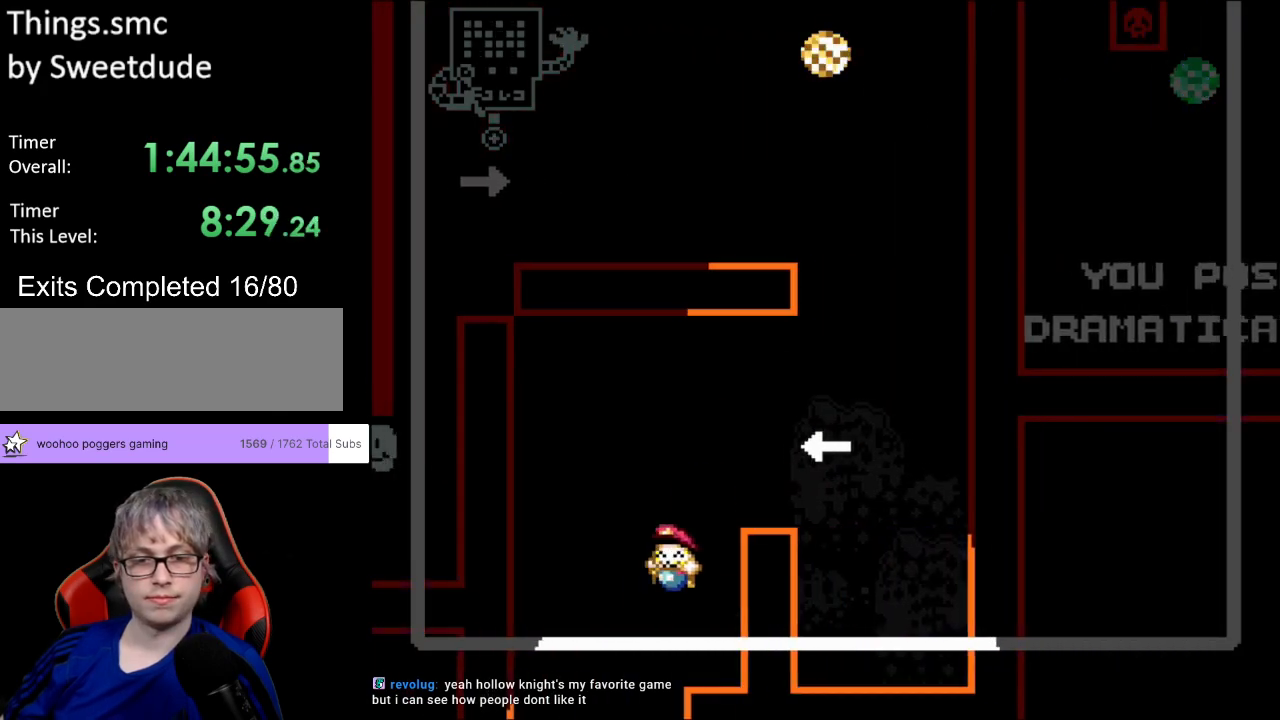
{"buttons": ["Y", "DPAD_LEFT"], "events": [[417, "DPAD_LEFT", "down"]]}
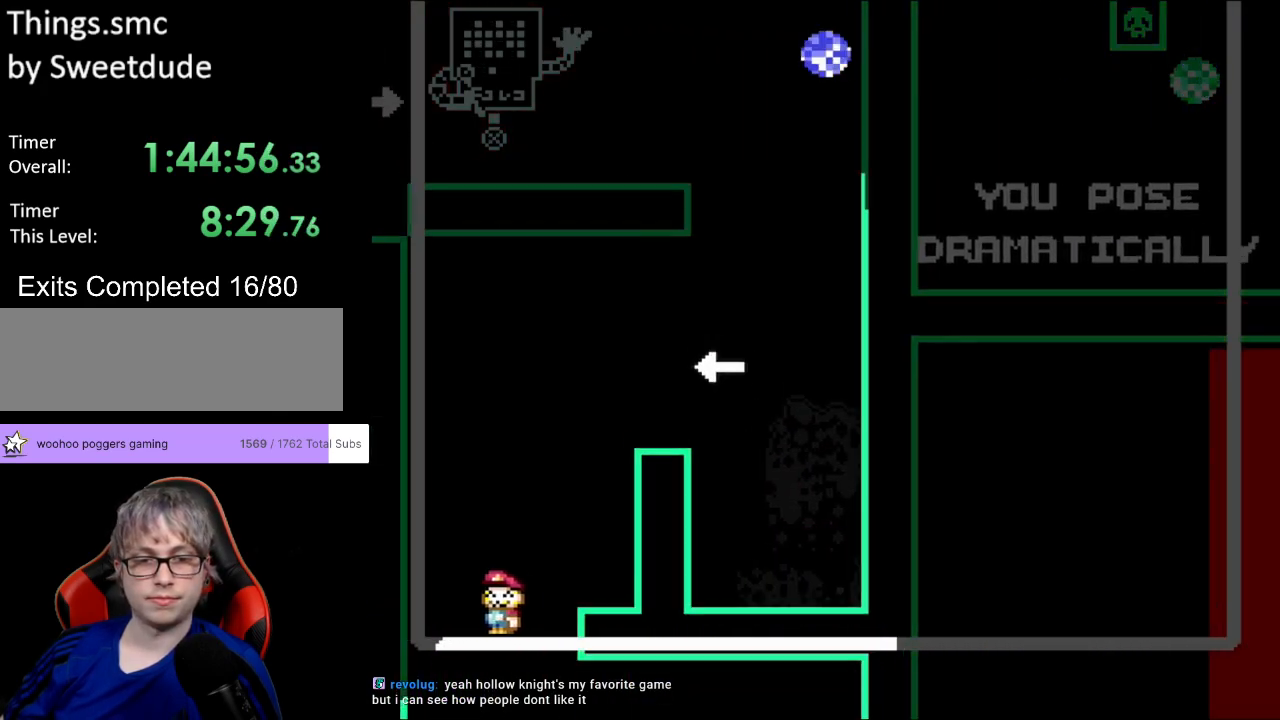
{"buttons": ["Y"], "events": [[33, "DPAD_LEFT", "up"]]}
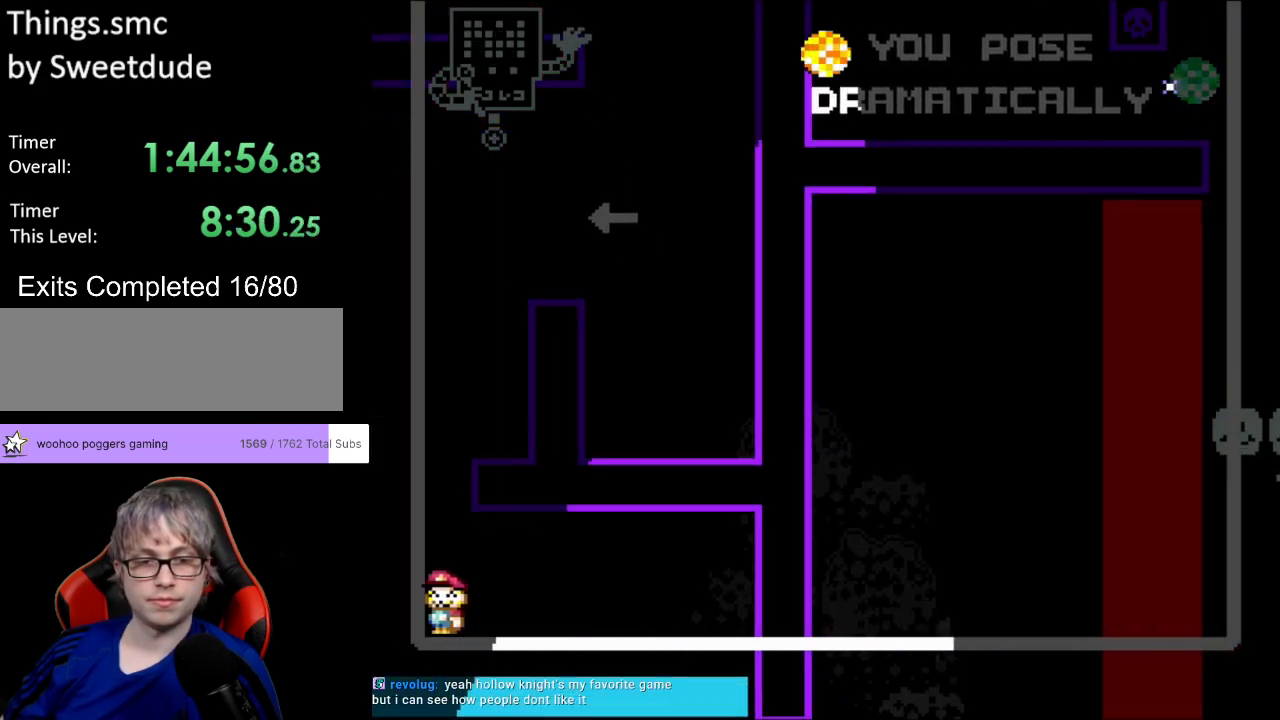
{"buttons": ["Y"], "events": []}
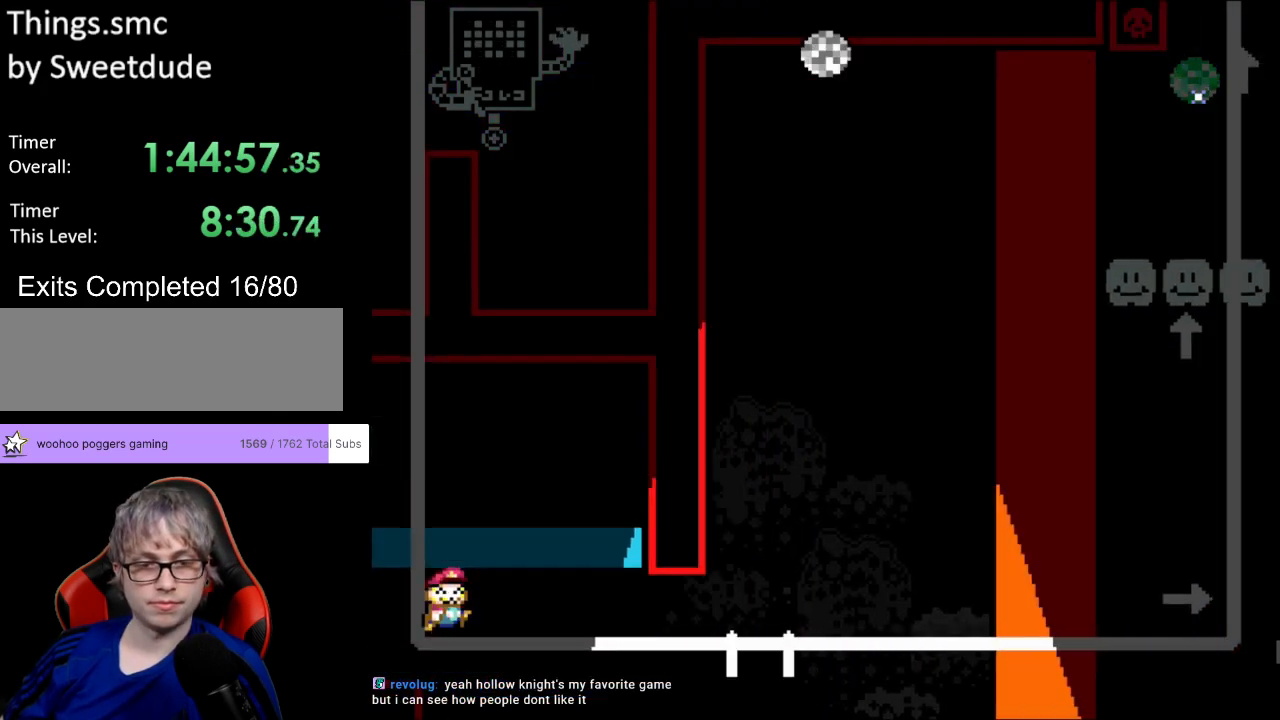
{"buttons": ["B", "Y", "DPAD_RIGHT"], "events": [[17, "DPAD_RIGHT", "down"], [483, "B", "down"]]}
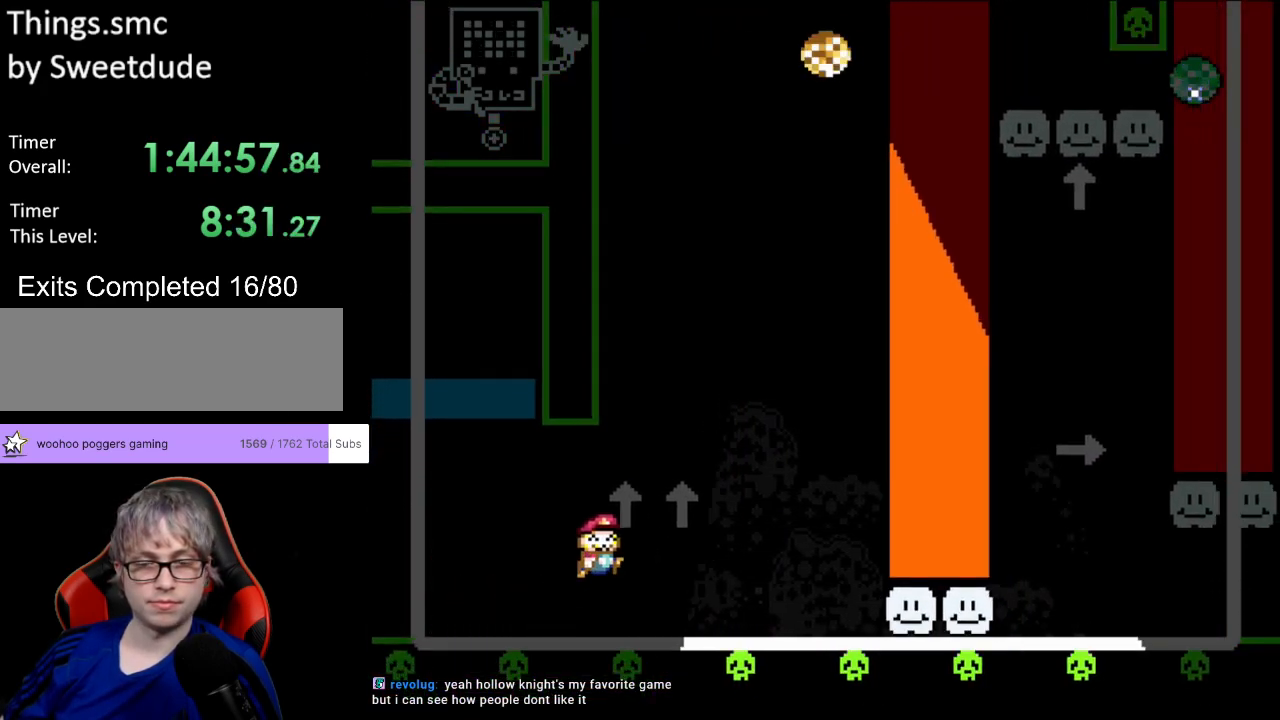
{"buttons": ["Y", "DPAD_RIGHT"], "events": [[150, "B", "up"]]}
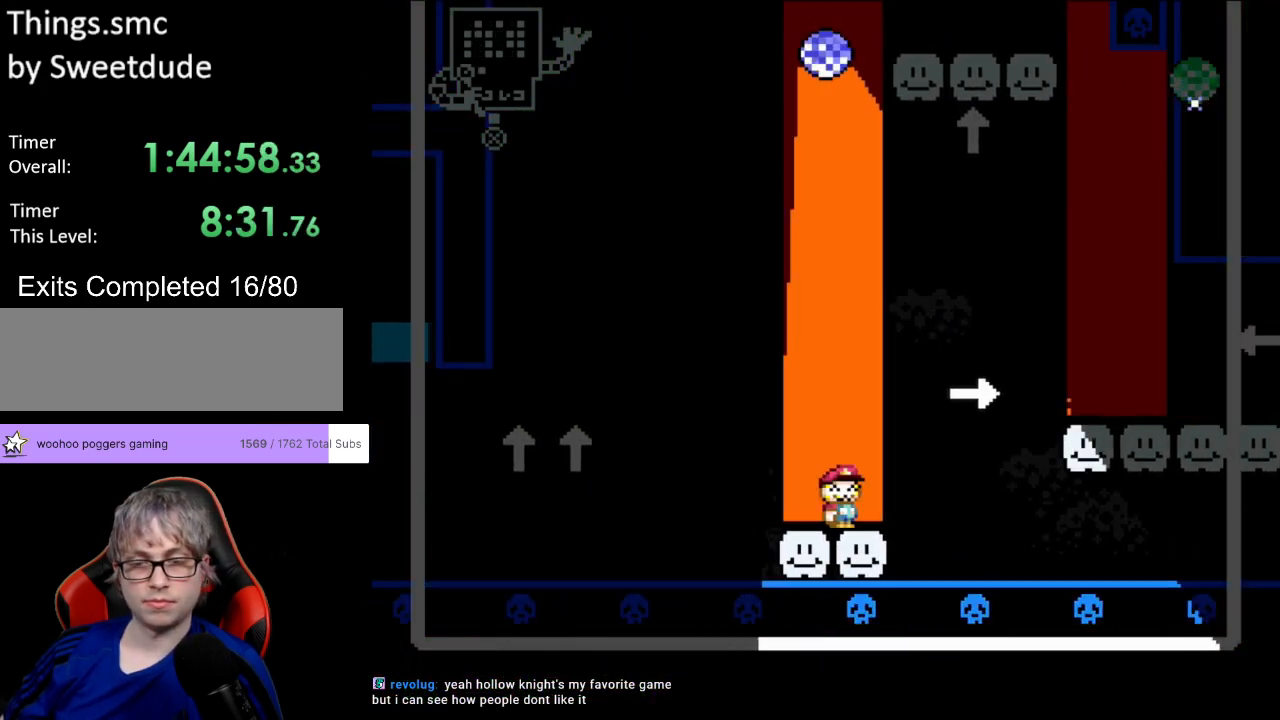
{"buttons": ["Y", "DPAD_RIGHT"], "events": [[50, "B", "down"], [167, "B", "up"]]}
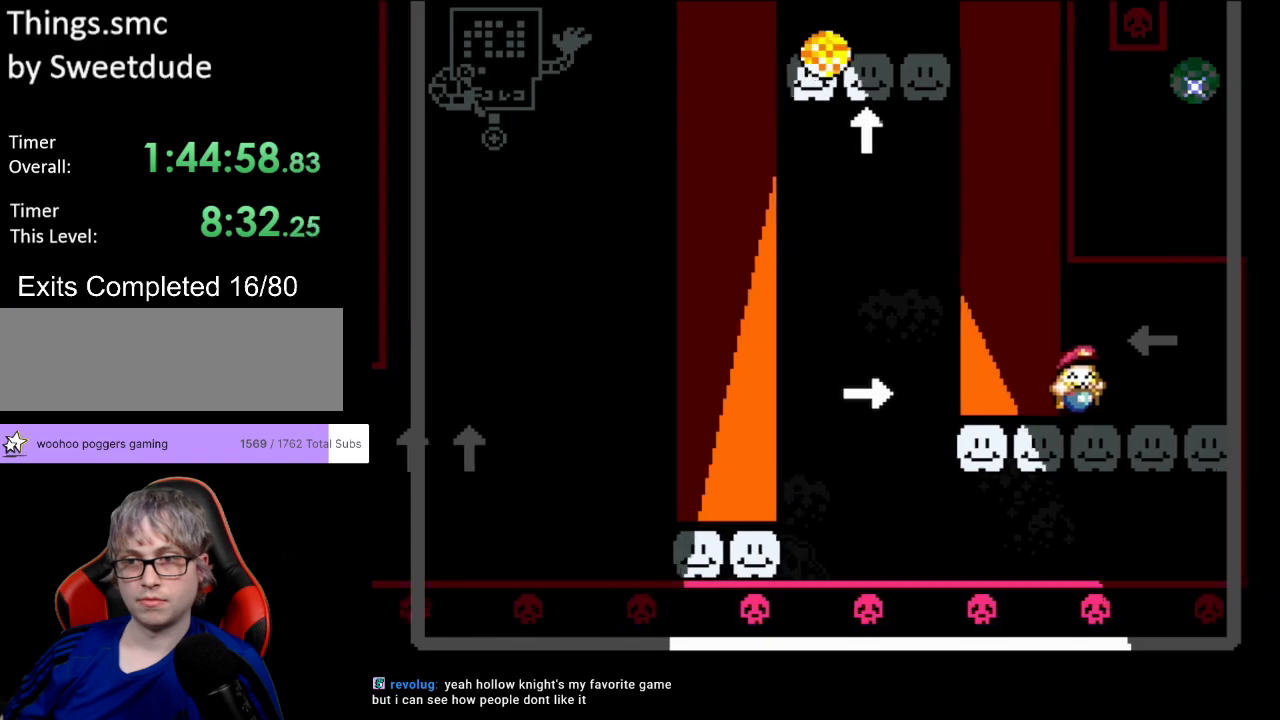
{"buttons": ["Y", "DPAD_LEFT"], "events": [[33, "DPAD_RIGHT", "up"], [33, "DPAD_UP", "down"], [50, "DPAD_LEFT", "down"], [50, "DPAD_UP", "up"]]}
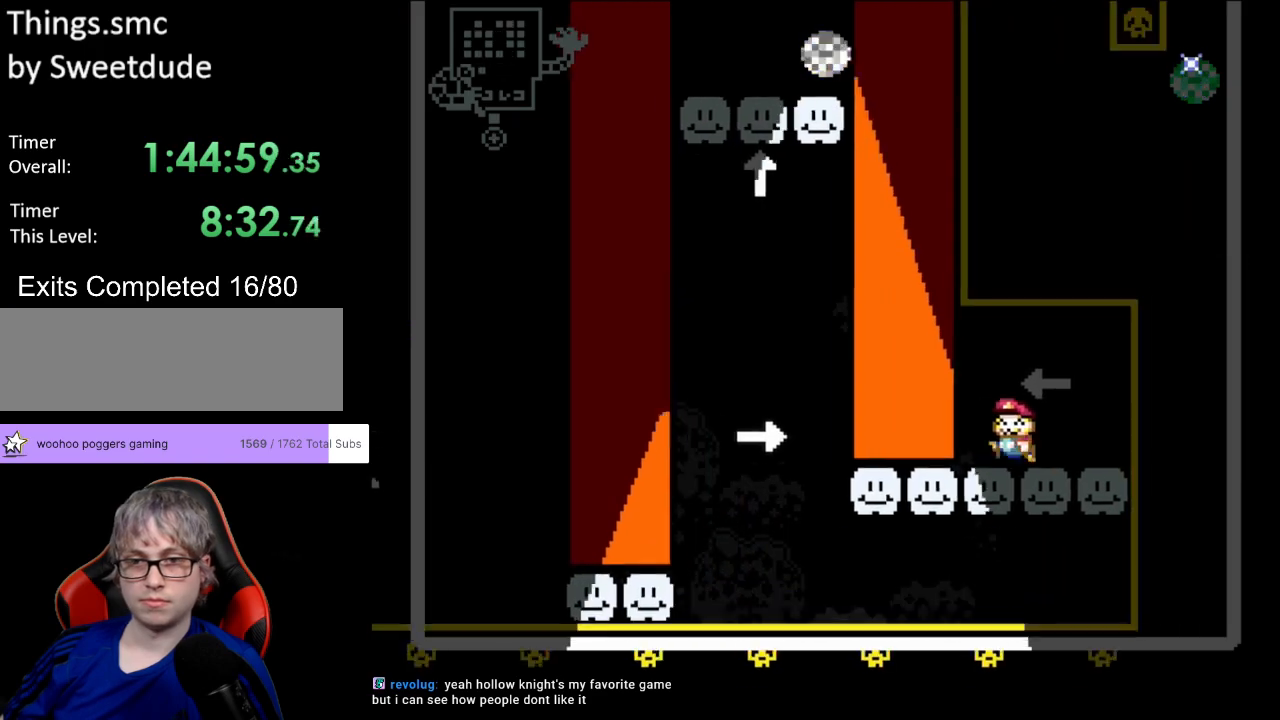
{"buttons": ["B", "Y", "DPAD_LEFT"], "events": [[400, "B", "down"]]}
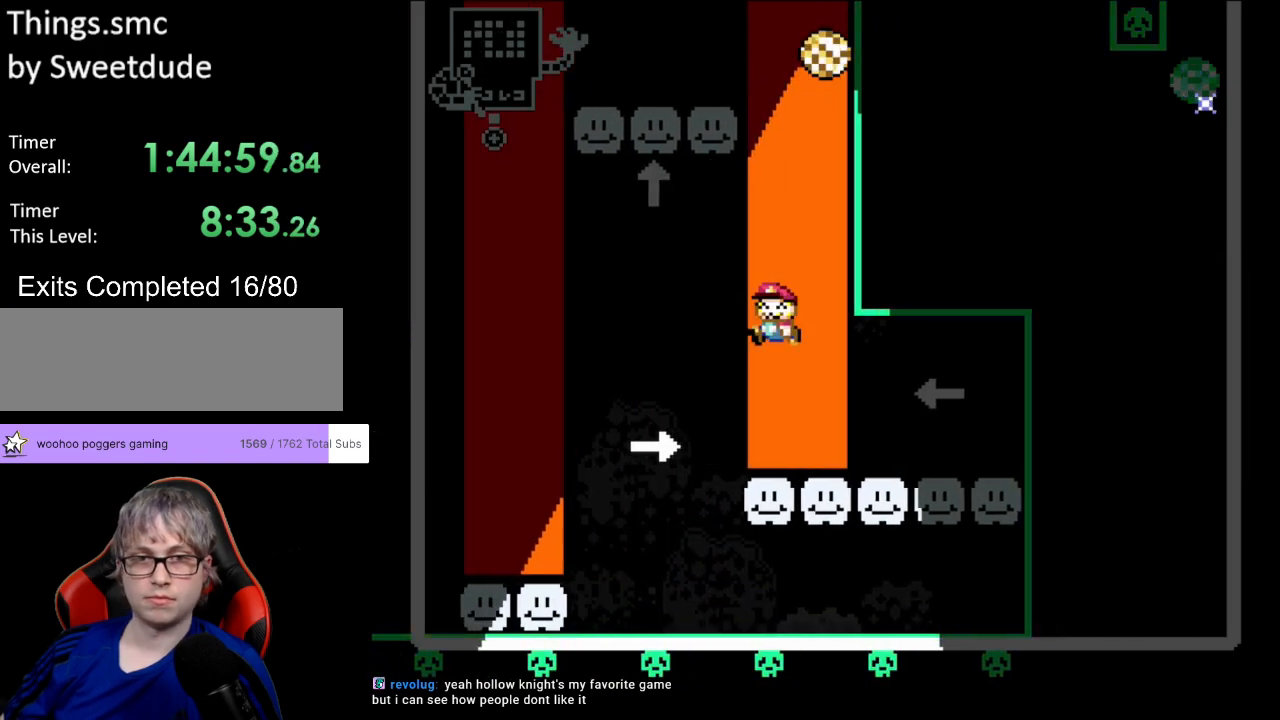
{"buttons": ["B", "Y"], "events": [[450, "DPAD_LEFT", "up"]]}
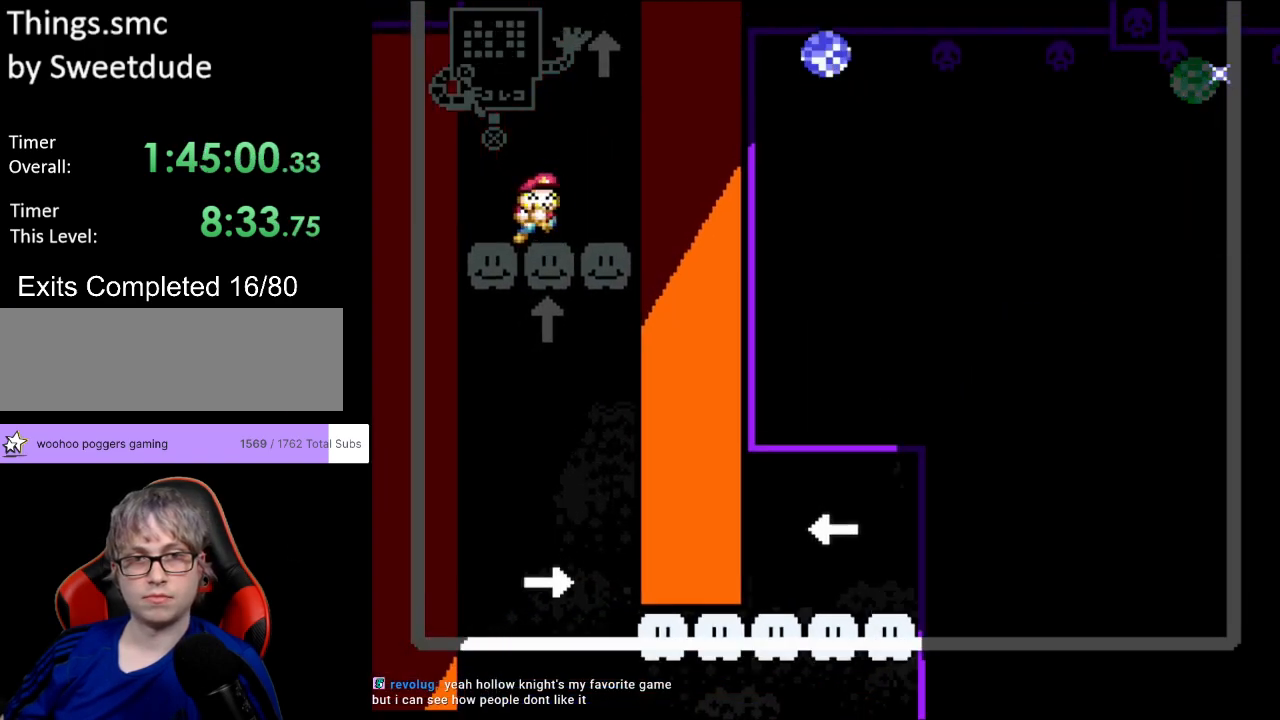
{"buttons": ["B", "Y", "DPAD_RIGHT"], "events": [[17, "B", "up"], [33, "DPAD_RIGHT", "down"], [167, "B", "down"]]}